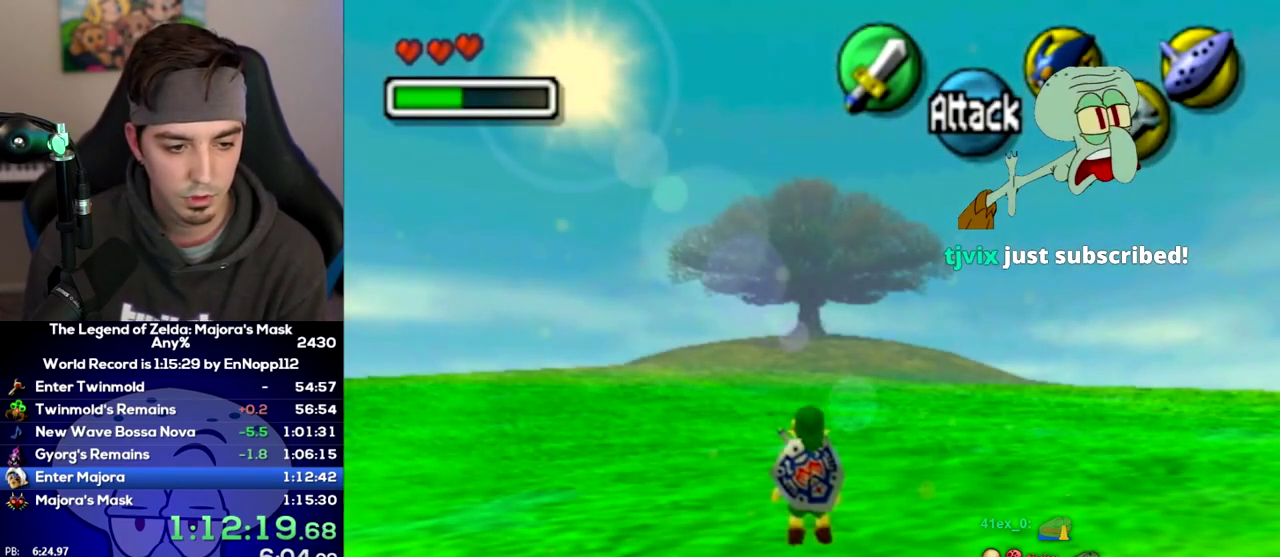
Gameplay with a controller (Nintendo layout); each line is a JSON object with the inputs held at the frame after it (dt_ms = milliseconds from this image to that frame). Not read: L3 R3.
{"dt_ms": 500, "buttons": ["L1"], "left_stick": "center", "right_stick": "center"}
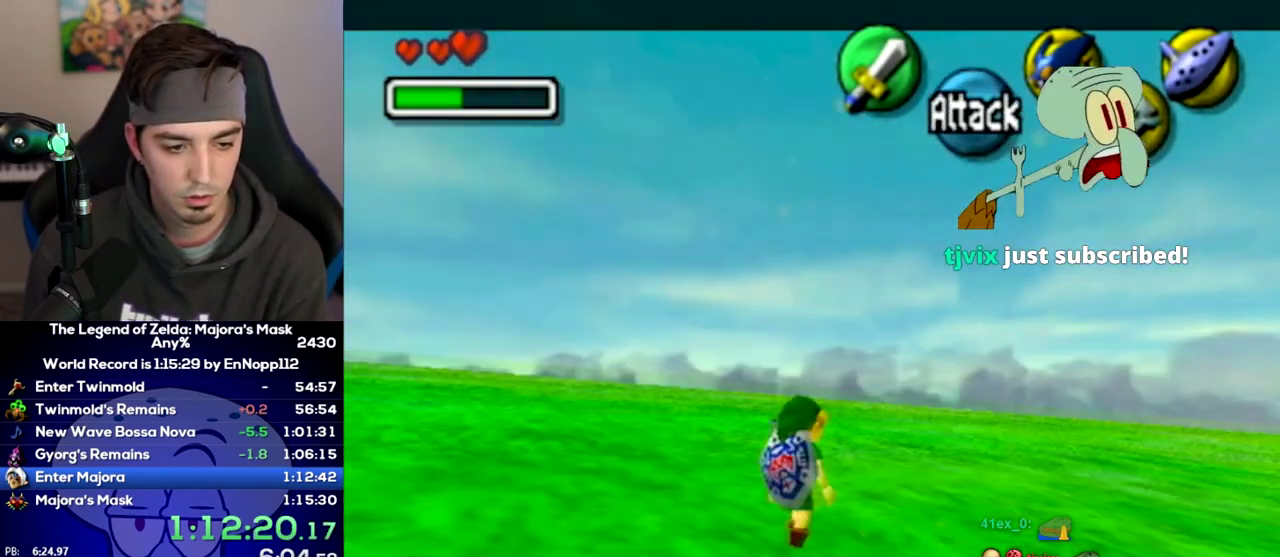
{"dt_ms": 500, "buttons": ["L1"], "left_stick": "up", "right_stick": "center"}
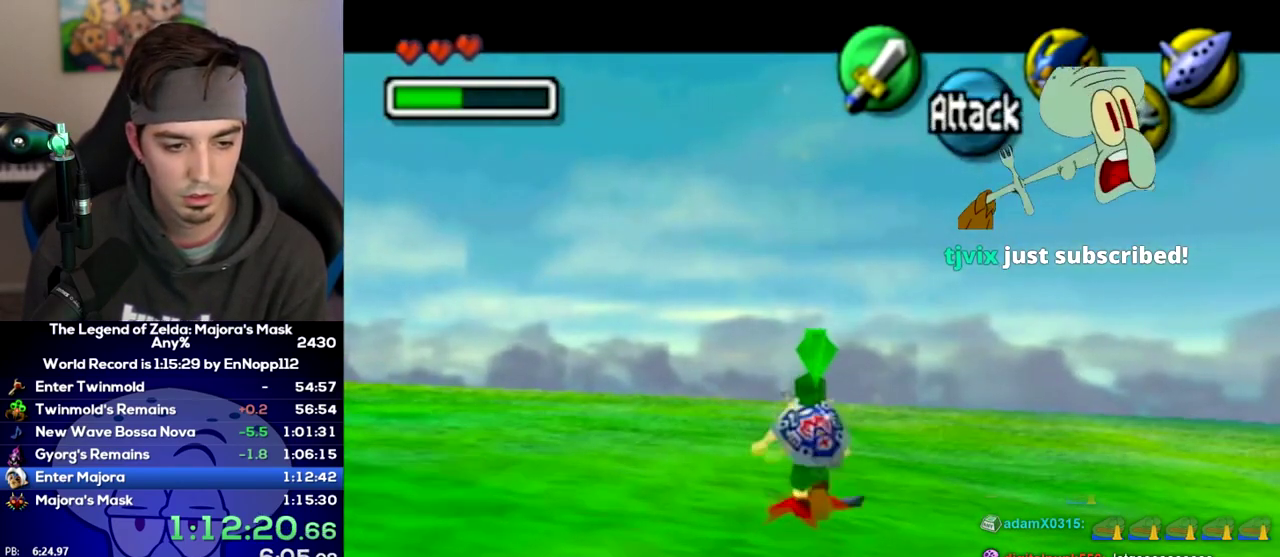
{"dt_ms": 500, "buttons": ["L1", "R1"], "left_stick": "up", "right_stick": "center"}
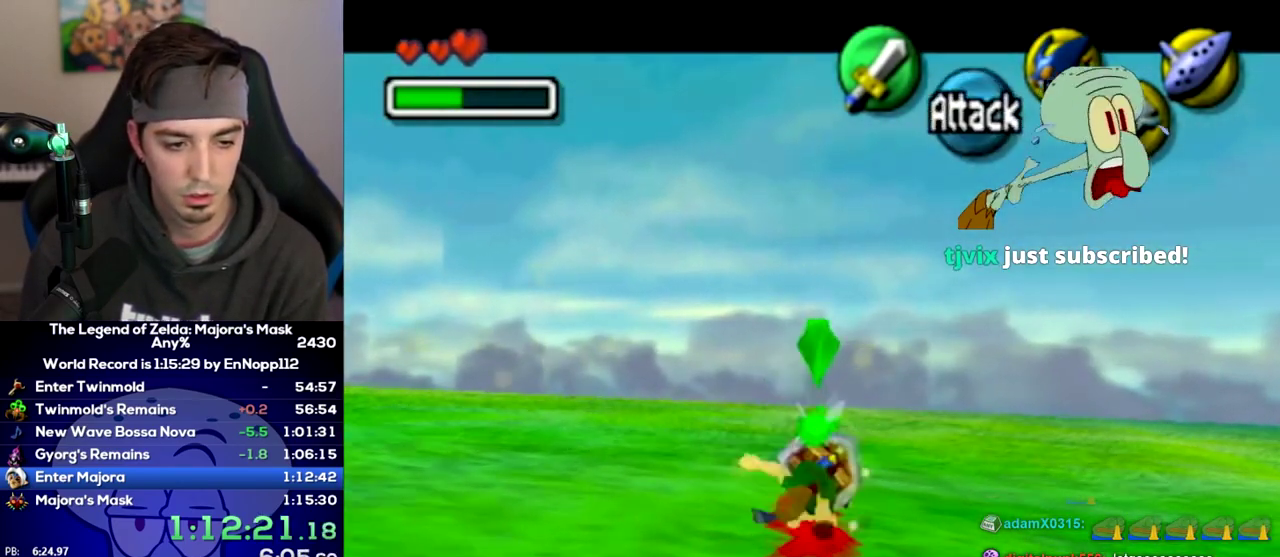
{"dt_ms": 500, "buttons": [], "left_stick": "center", "right_stick": "center"}
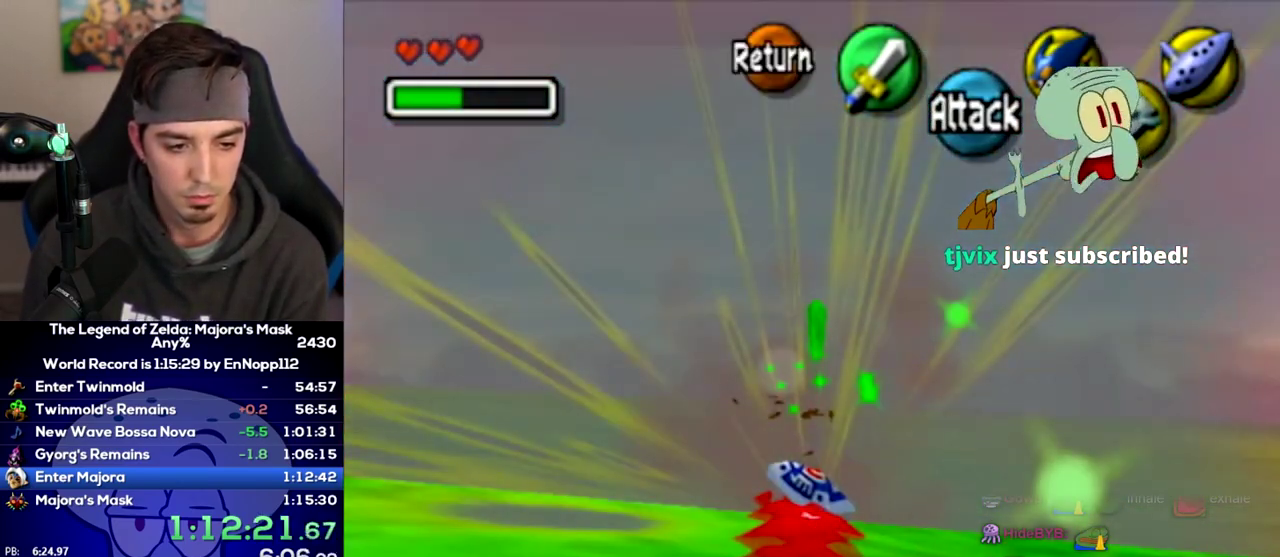
{"dt_ms": 500, "buttons": [], "left_stick": "left", "right_stick": "center"}
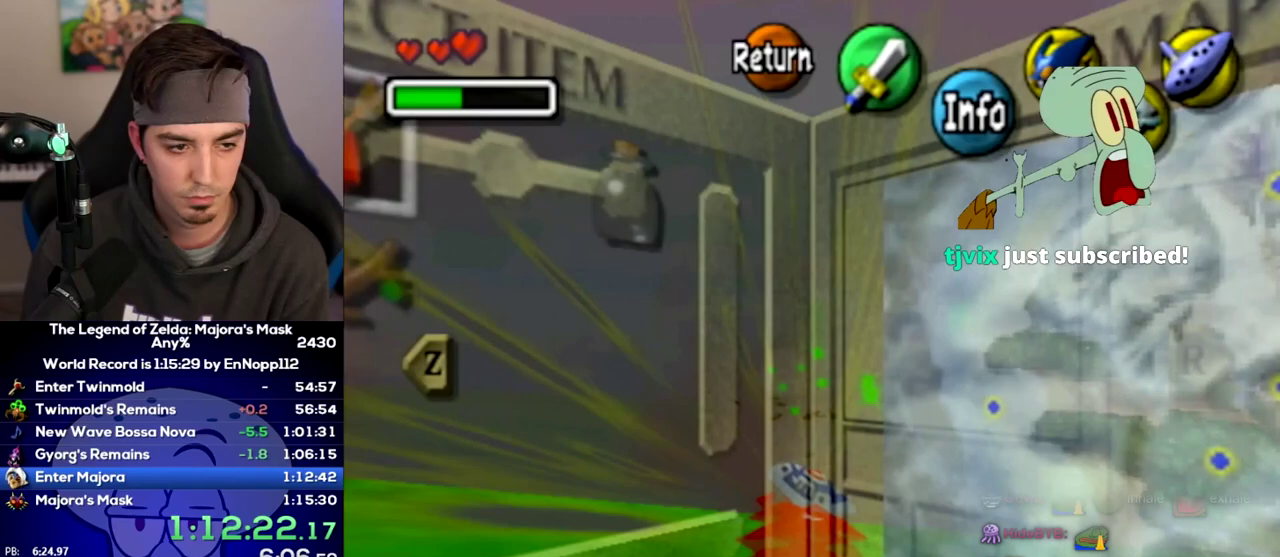
{"dt_ms": 500, "buttons": [], "left_stick": "center", "right_stick": "center"}
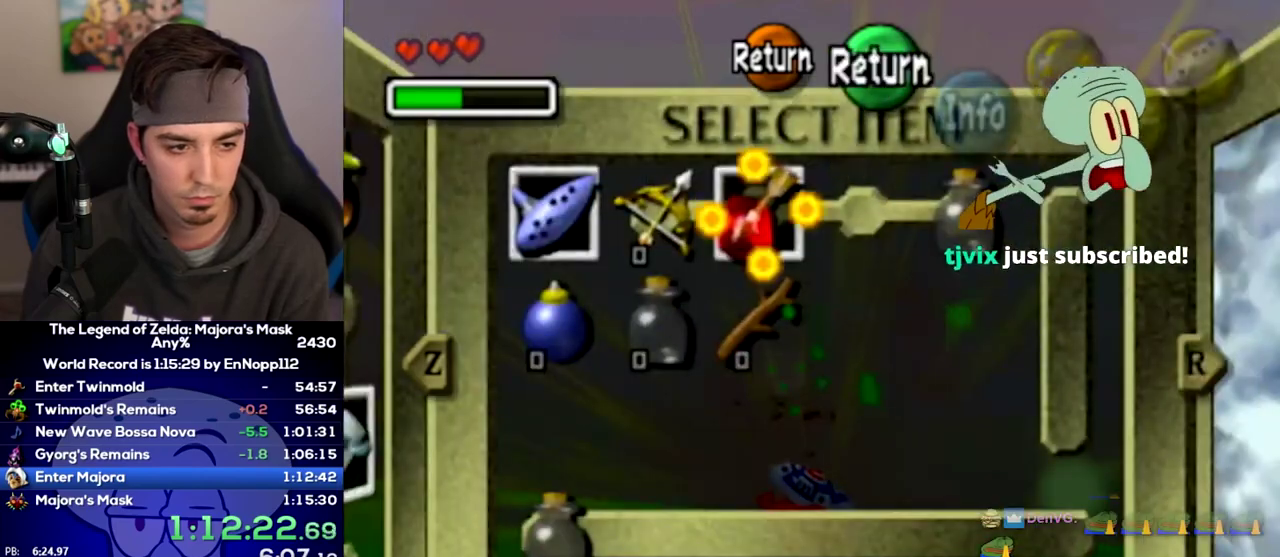
{"dt_ms": 500, "buttons": [], "left_stick": "center", "right_stick": "center"}
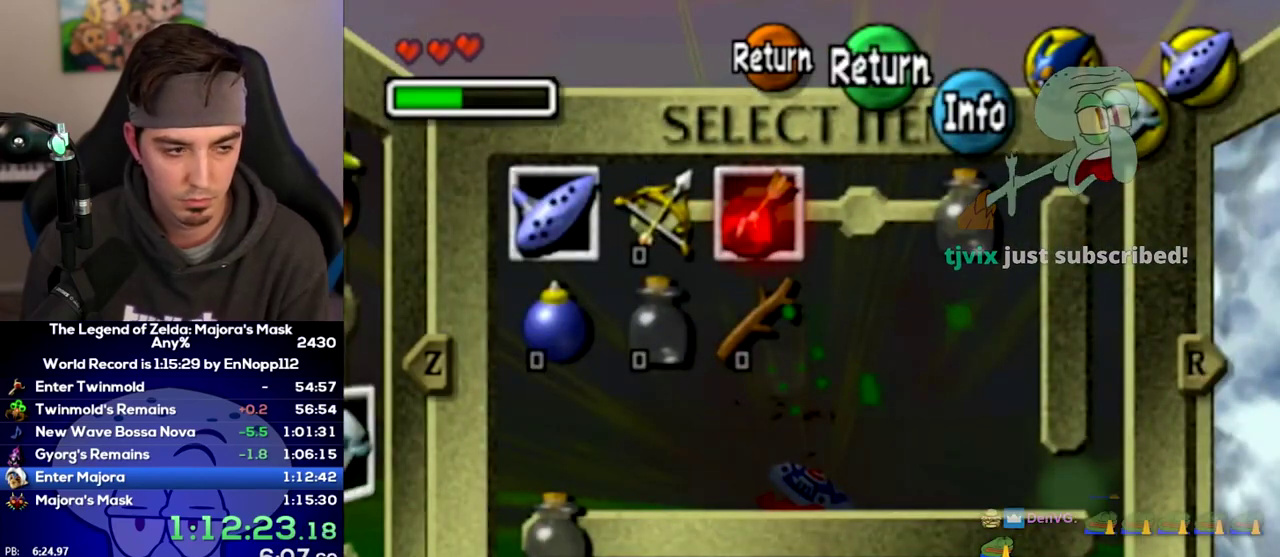
{"dt_ms": 500, "buttons": [], "left_stick": "center", "right_stick": "center"}
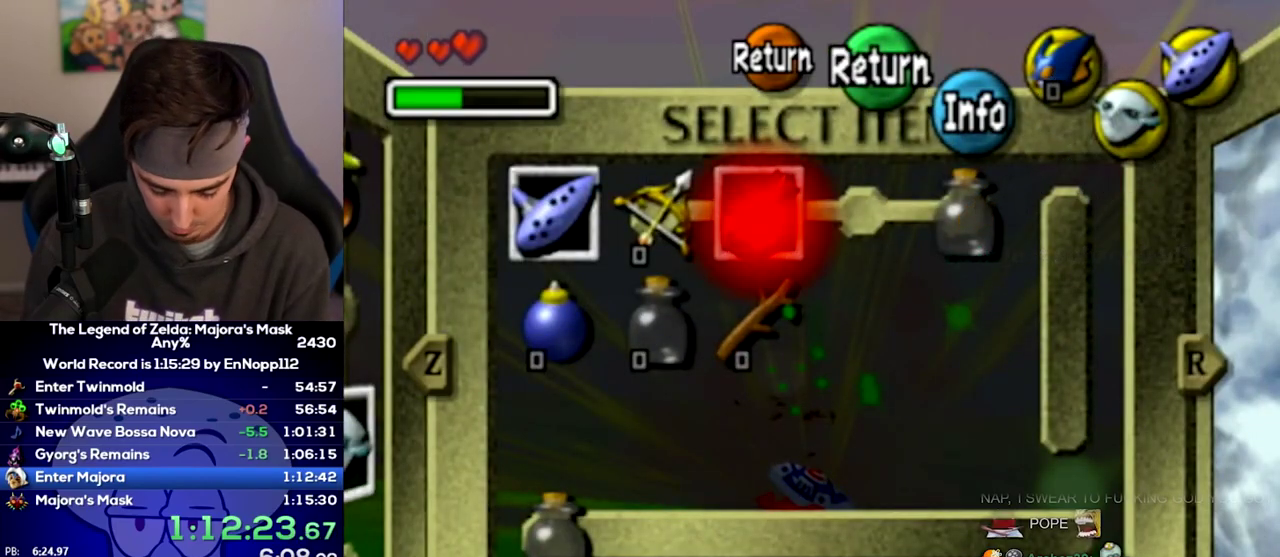
{"dt_ms": 1000, "buttons": [], "left_stick": "right", "right_stick": "center"}
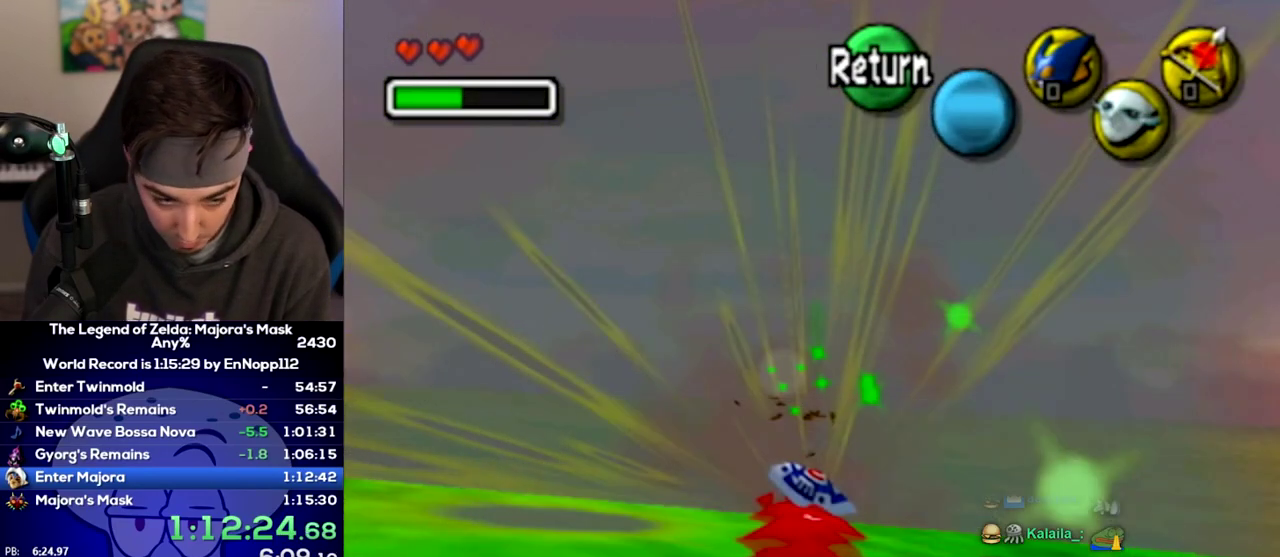
{"dt_ms": 500, "buttons": ["L1"], "left_stick": "right", "right_stick": "center"}
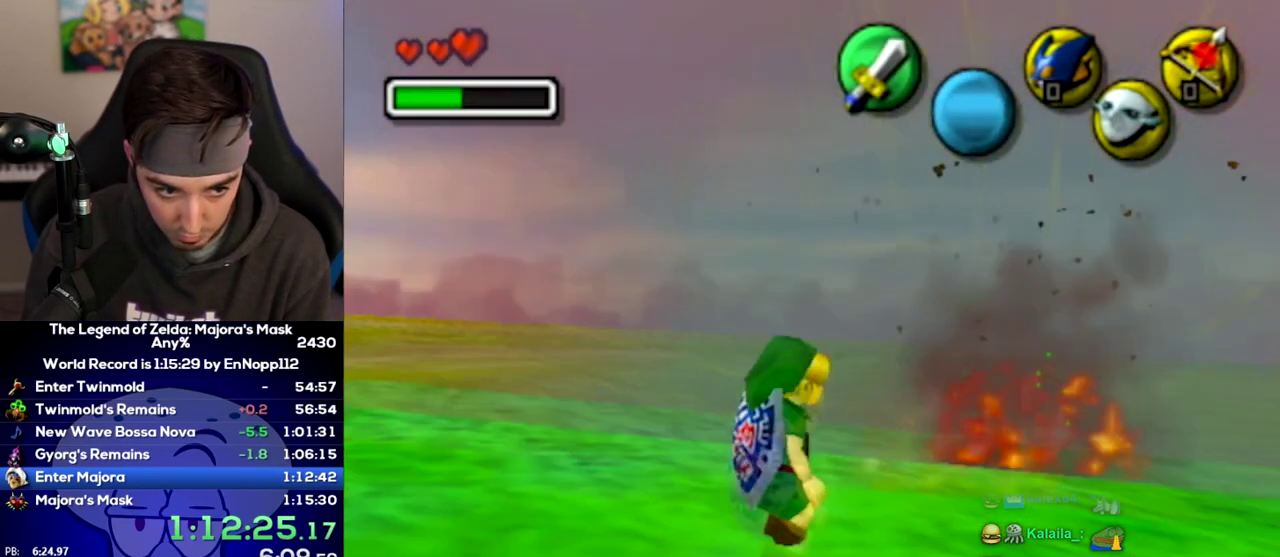
{"dt_ms": 500, "buttons": ["L1"], "left_stick": "right", "right_stick": "center"}
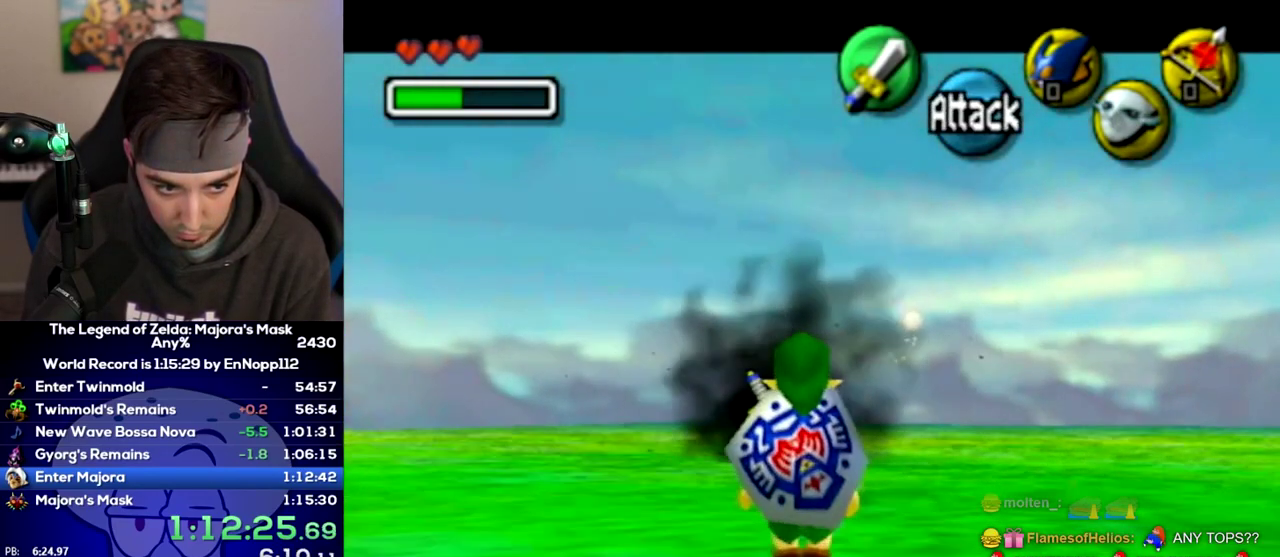
{"dt_ms": 500, "buttons": ["L1"], "left_stick": "right", "right_stick": "center"}
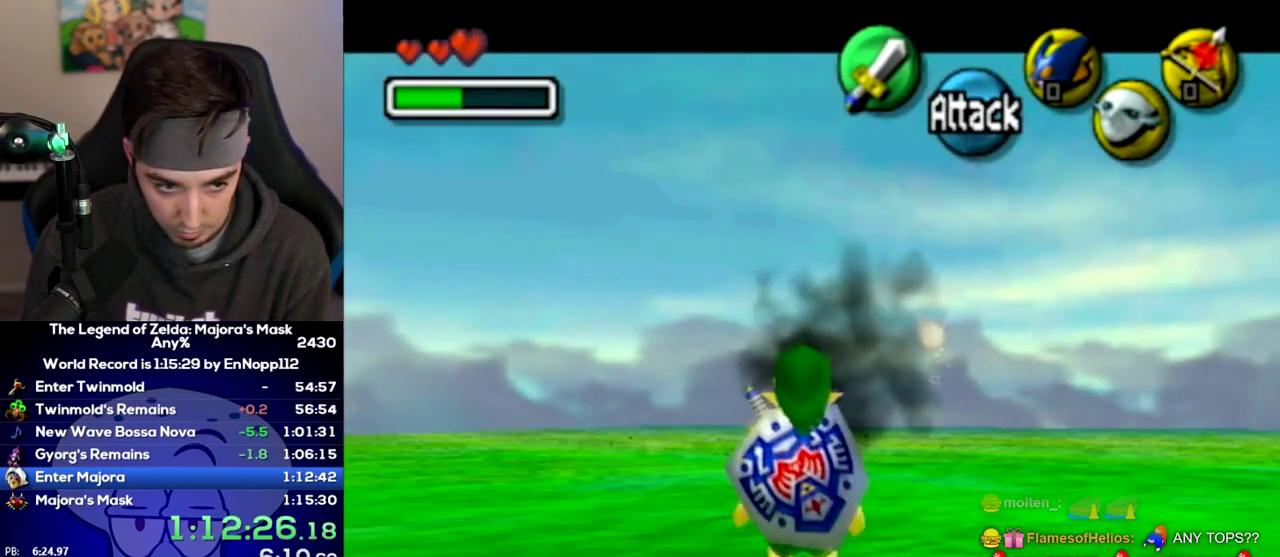
{"dt_ms": 500, "buttons": ["L1"], "left_stick": "right", "right_stick": "center"}
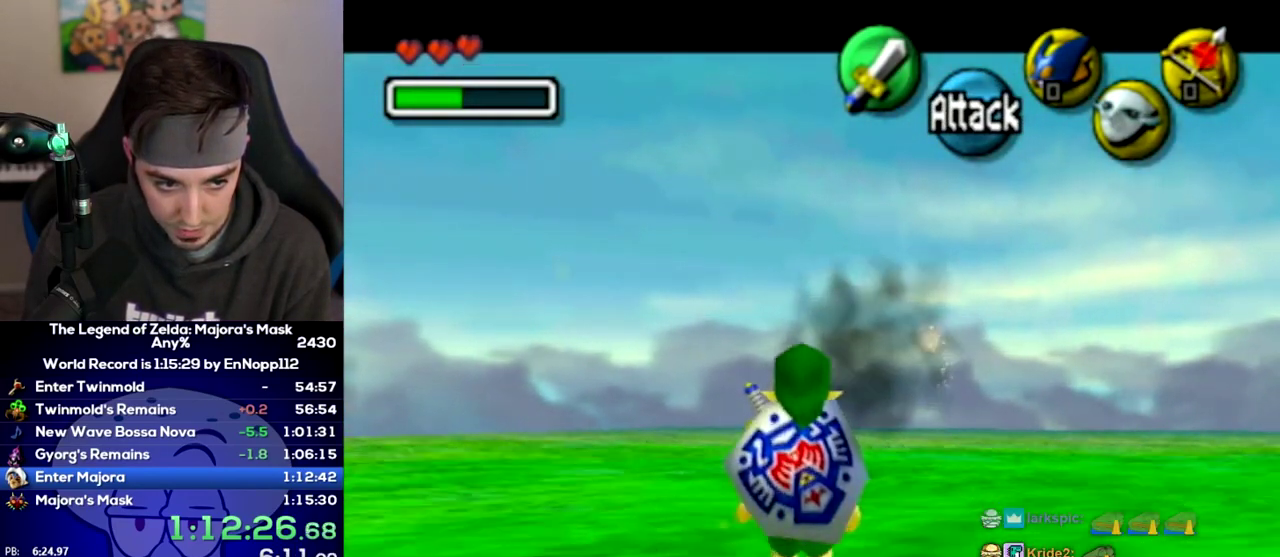
{"dt_ms": 500, "buttons": ["L1"], "left_stick": "right", "right_stick": "center"}
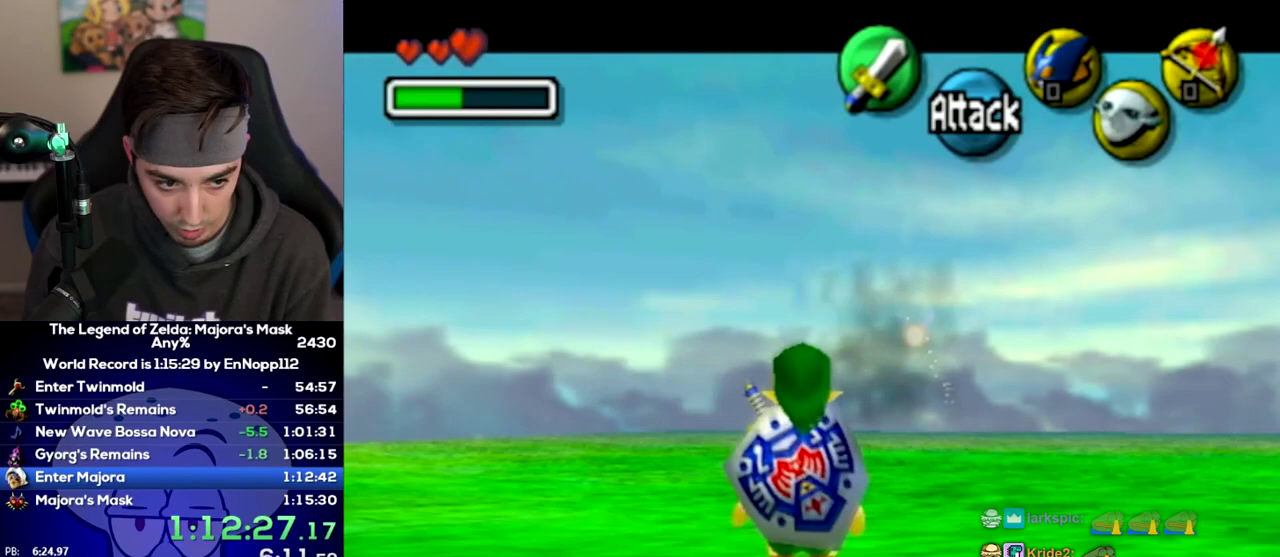
{"dt_ms": 500, "buttons": ["L1"], "left_stick": "right", "right_stick": "center"}
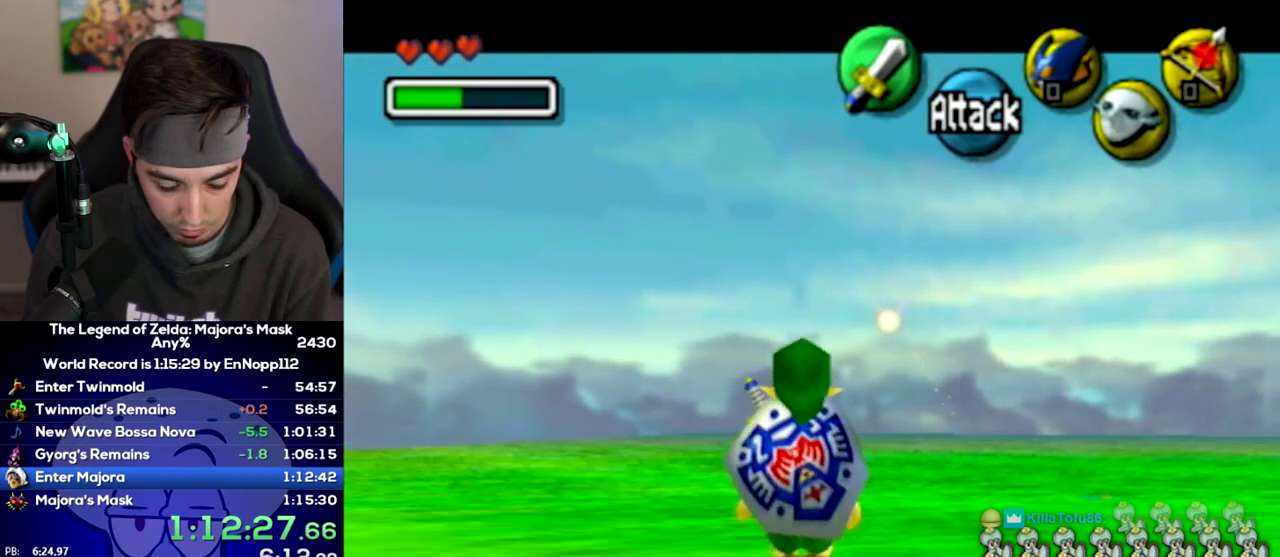
{"dt_ms": 500, "buttons": ["L1"], "left_stick": "right", "right_stick": "center"}
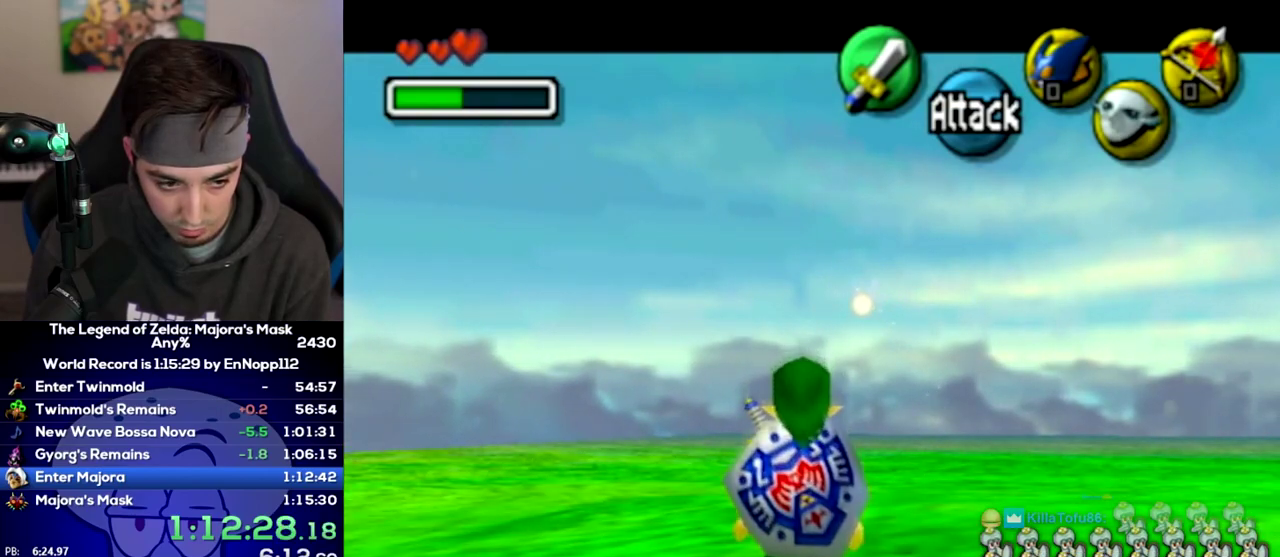
{"dt_ms": 500, "buttons": ["L1"], "left_stick": "right", "right_stick": "center"}
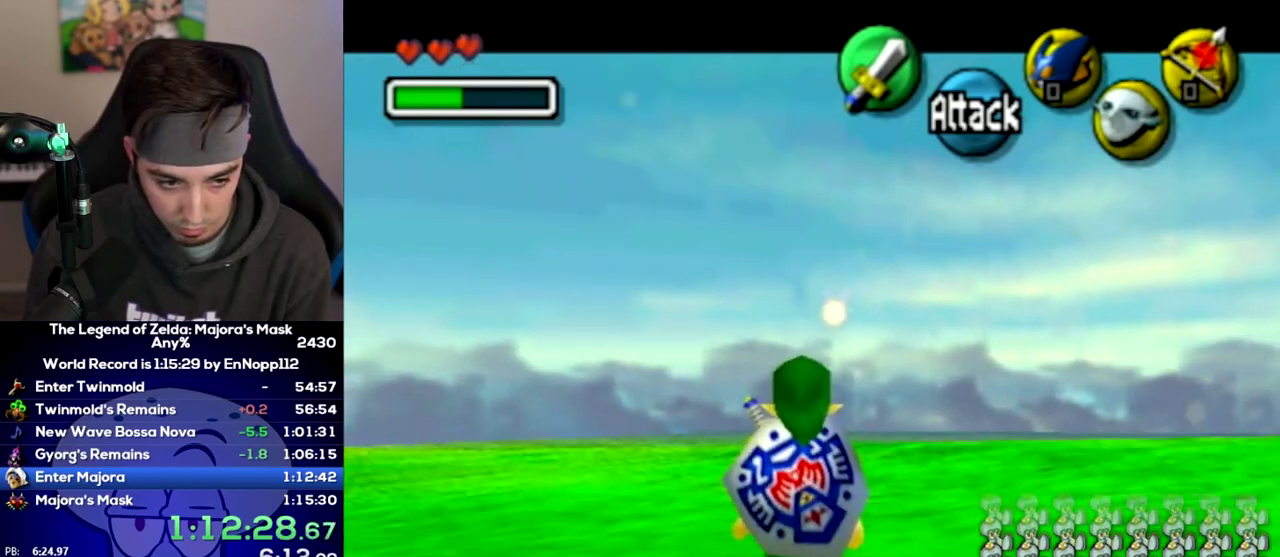
{"dt_ms": 500, "buttons": ["L1"], "left_stick": "right", "right_stick": "center"}
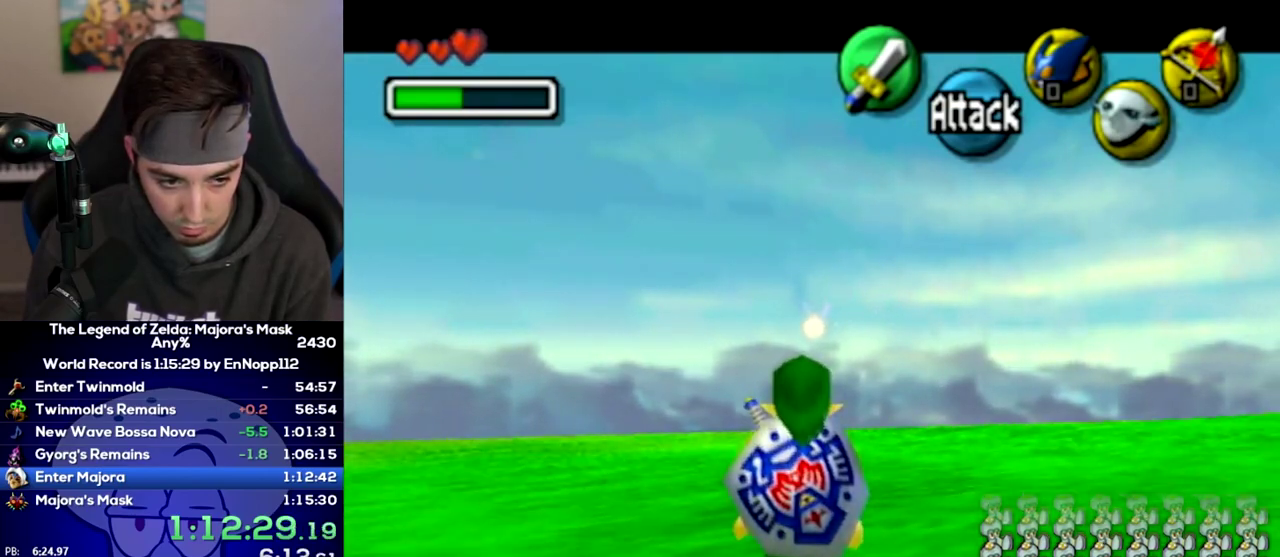
{"dt_ms": 500, "buttons": ["A"], "left_stick": "down-right", "right_stick": "center"}
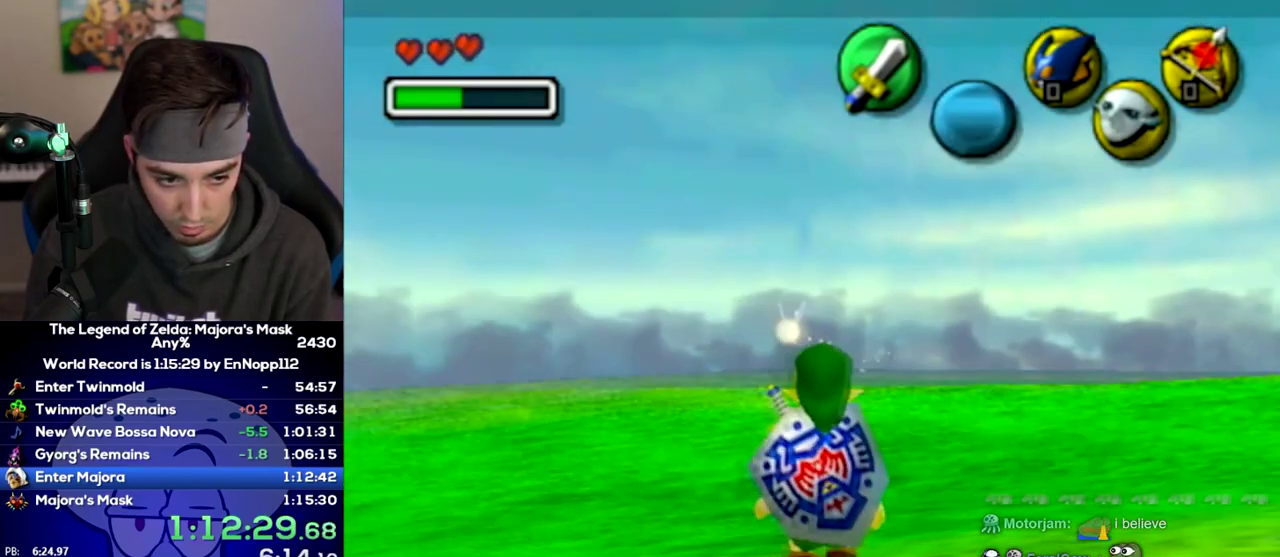
{"dt_ms": 500, "buttons": [], "left_stick": "up", "right_stick": "center"}
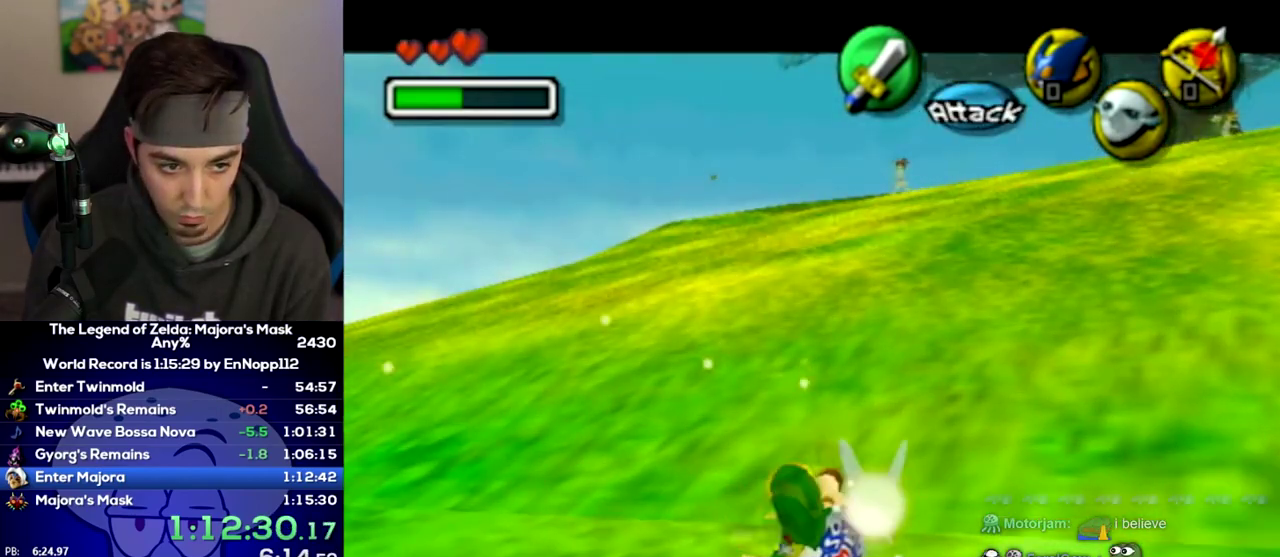
{"dt_ms": 500, "buttons": [], "left_stick": "up-right", "right_stick": "center"}
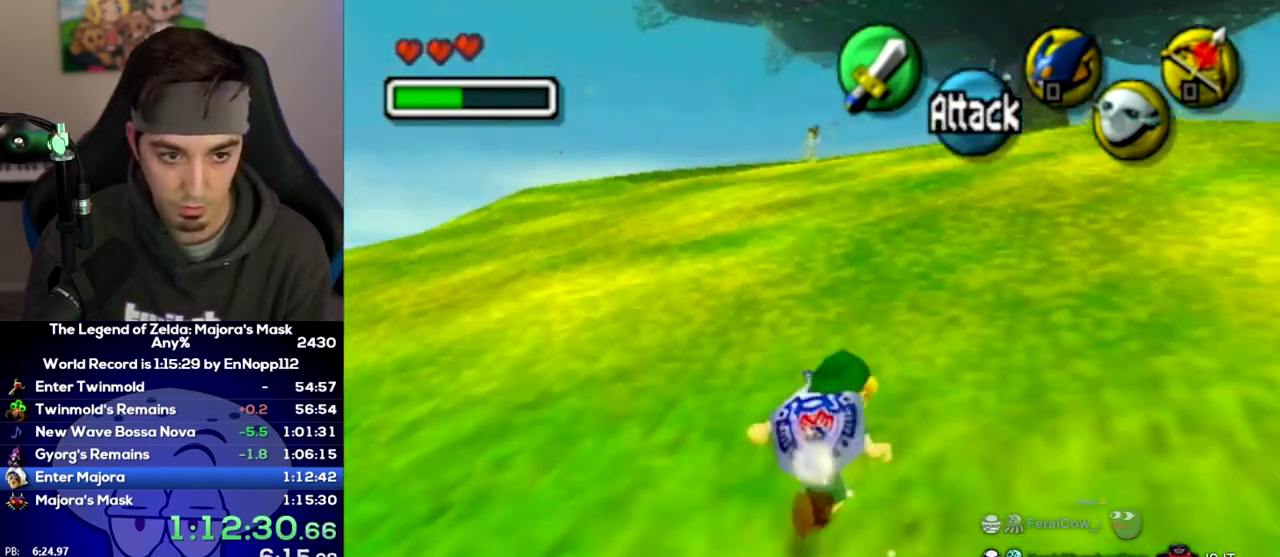
{"dt_ms": 500, "buttons": [], "left_stick": "down", "right_stick": "center"}
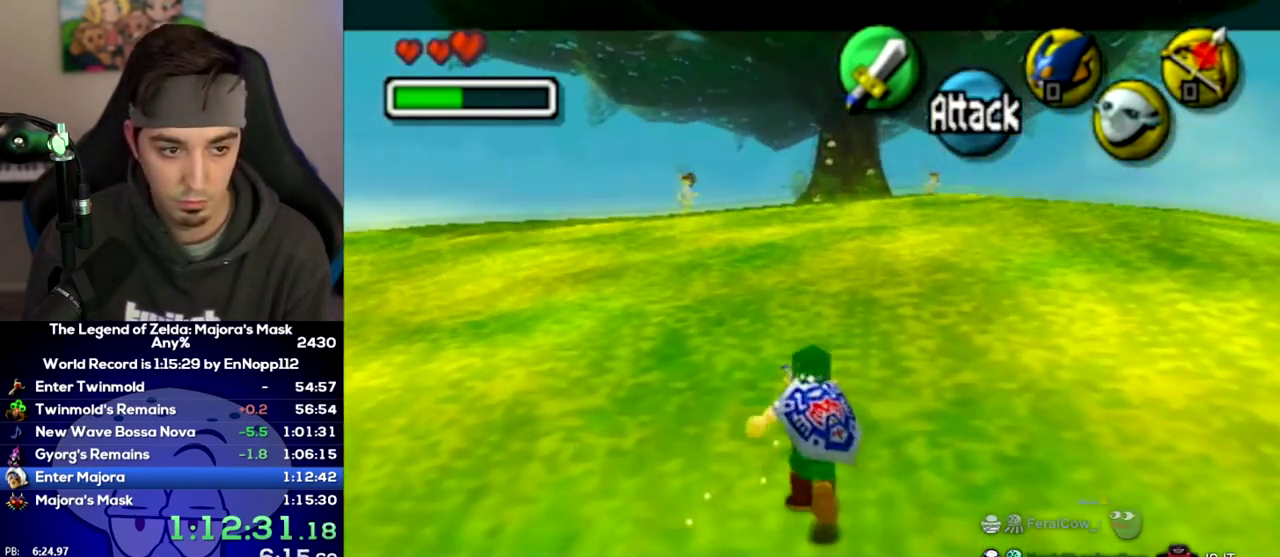
{"dt_ms": 500, "buttons": ["L1"], "left_stick": "down", "right_stick": "center"}
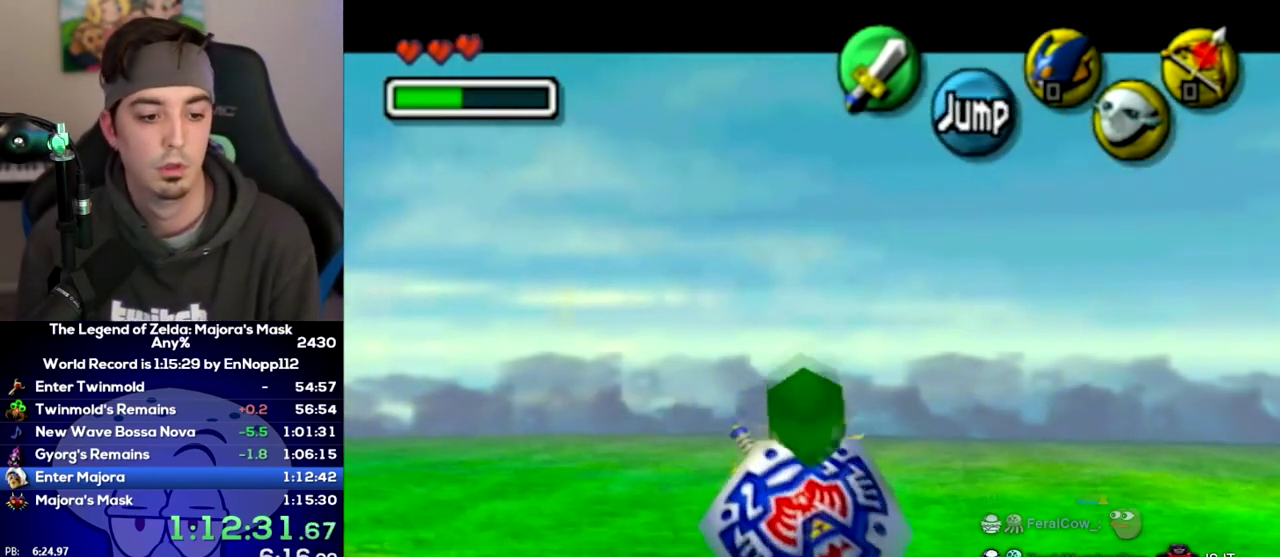
{"dt_ms": 500, "buttons": ["L1"], "left_stick": "down", "right_stick": "center"}
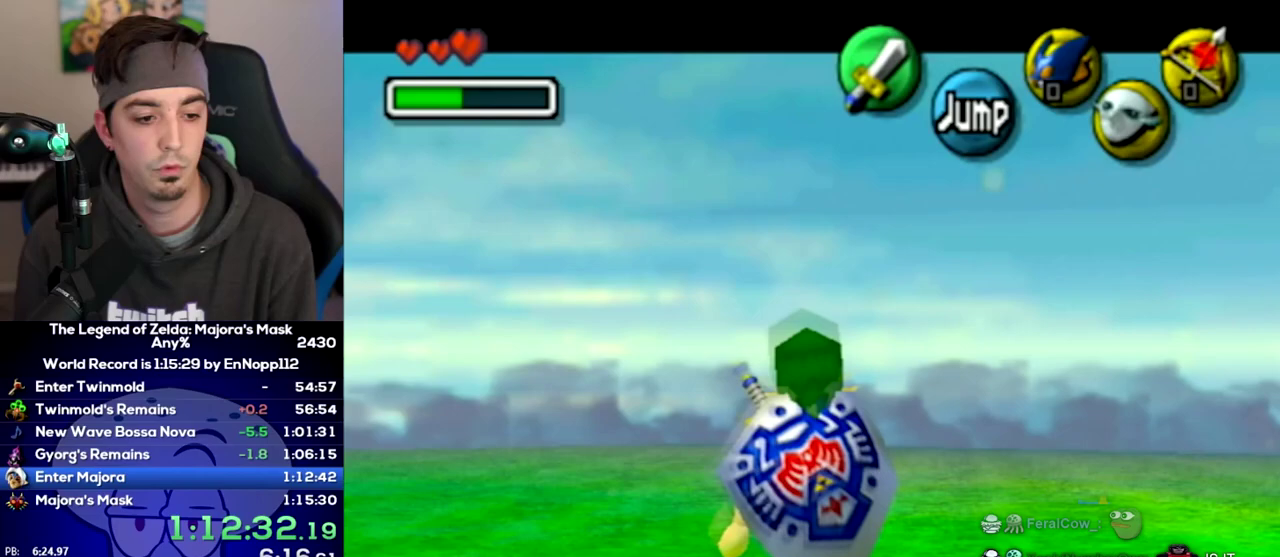
{"dt_ms": 500, "buttons": ["L1"], "left_stick": "down", "right_stick": "center"}
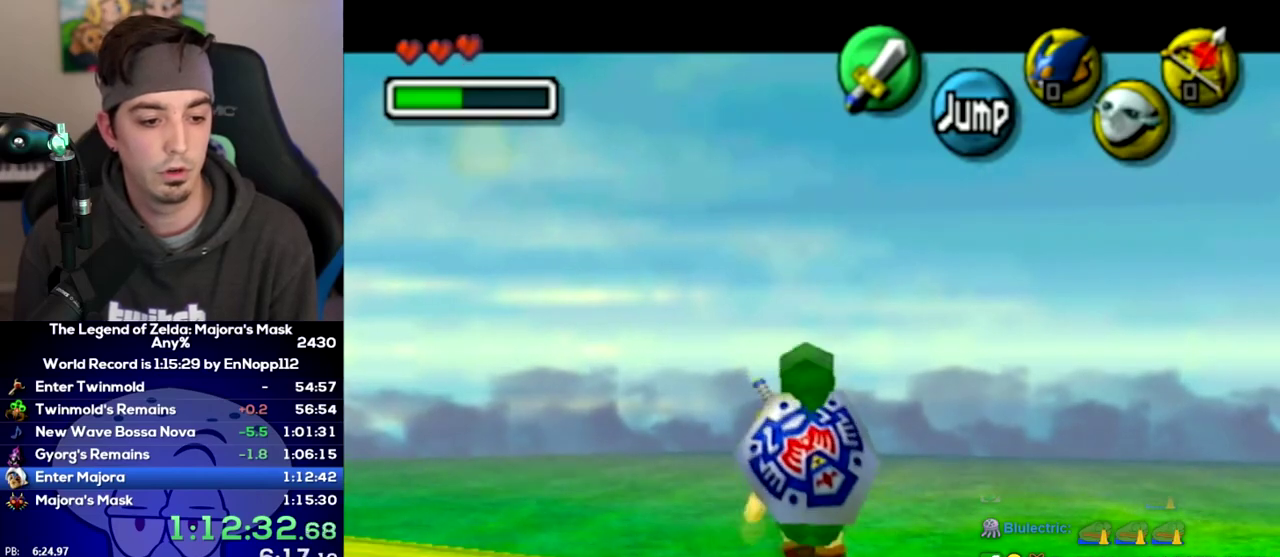
{"dt_ms": 500, "buttons": ["L1"], "left_stick": "down", "right_stick": "center"}